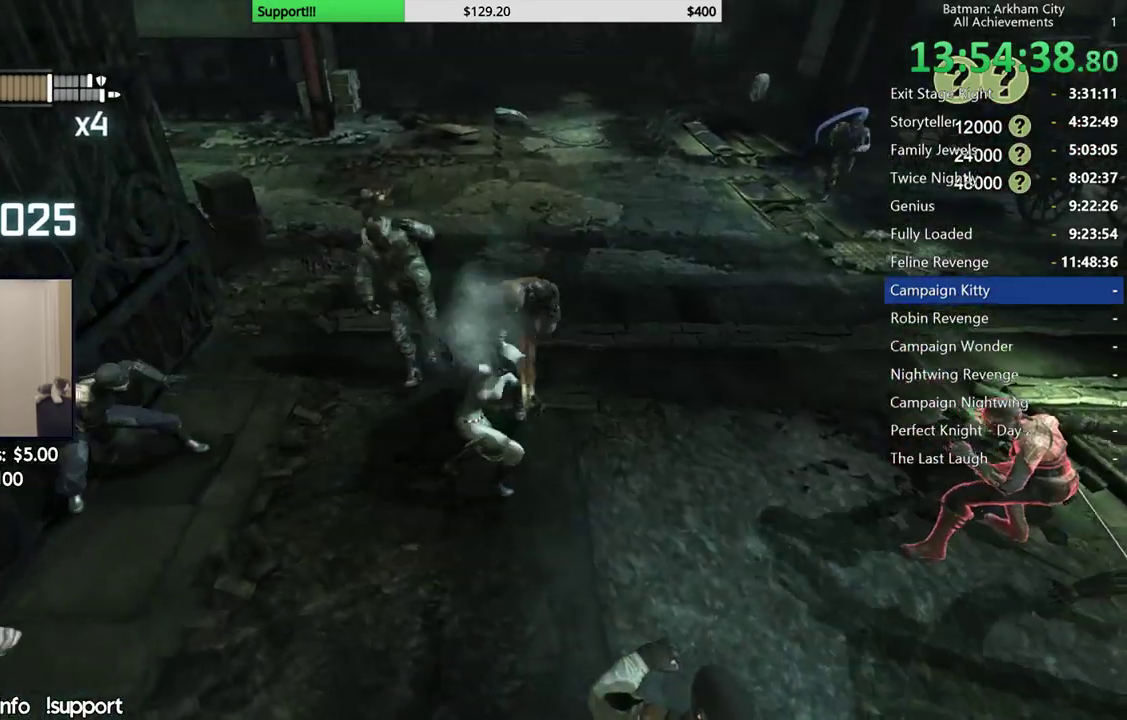
Gameplay with a controller (Xbox layout); each line is a JSON object with the inputs held at the frame after it. "events" lists button and stick changes between this image and that frame as [ms after this image, input, new state], when the widget could be followed in between.
{"buttons": [], "left_stick": "up", "right_stick": "center", "events": [[17, "X", "down"], [117, "X", "up"], [200, "X", "down"], [300, "X", "up"], [367, "X", "down"], [367, "left_stick", "up"], [467, "X", "up"]]}
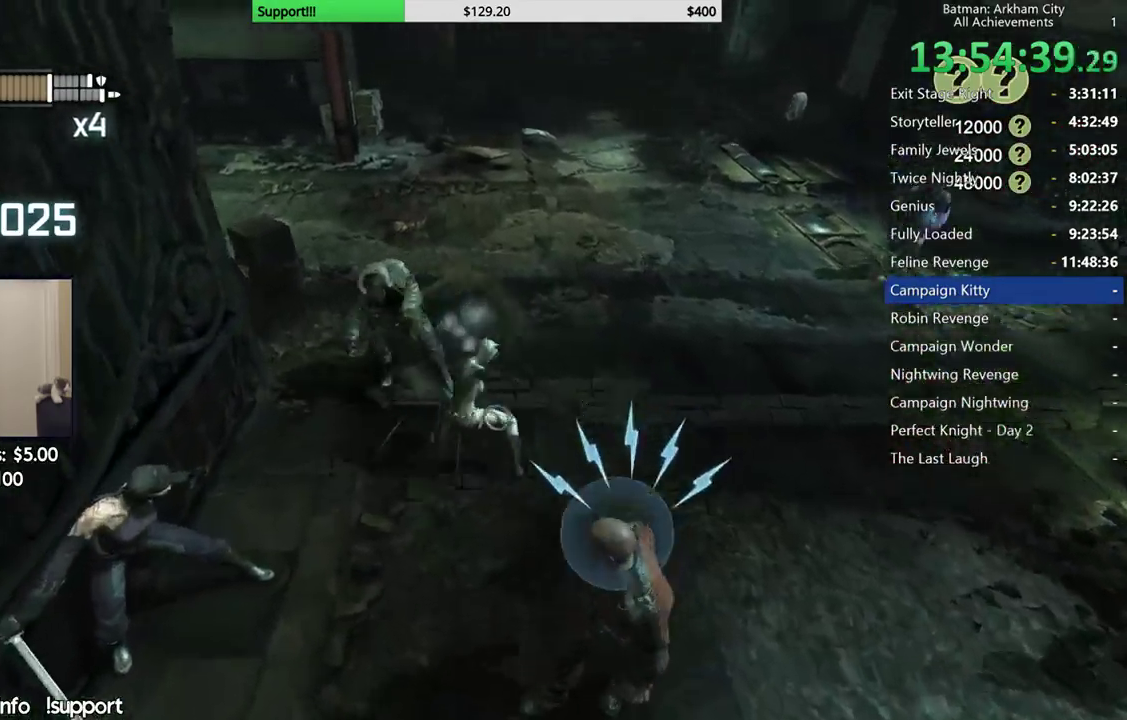
{"buttons": [], "left_stick": "center", "right_stick": "center", "events": [[33, "X", "down"], [67, "left_stick", "center"], [117, "X", "up"], [200, "X", "down"], [283, "X", "up"], [350, "X", "down"], [450, "X", "up"]]}
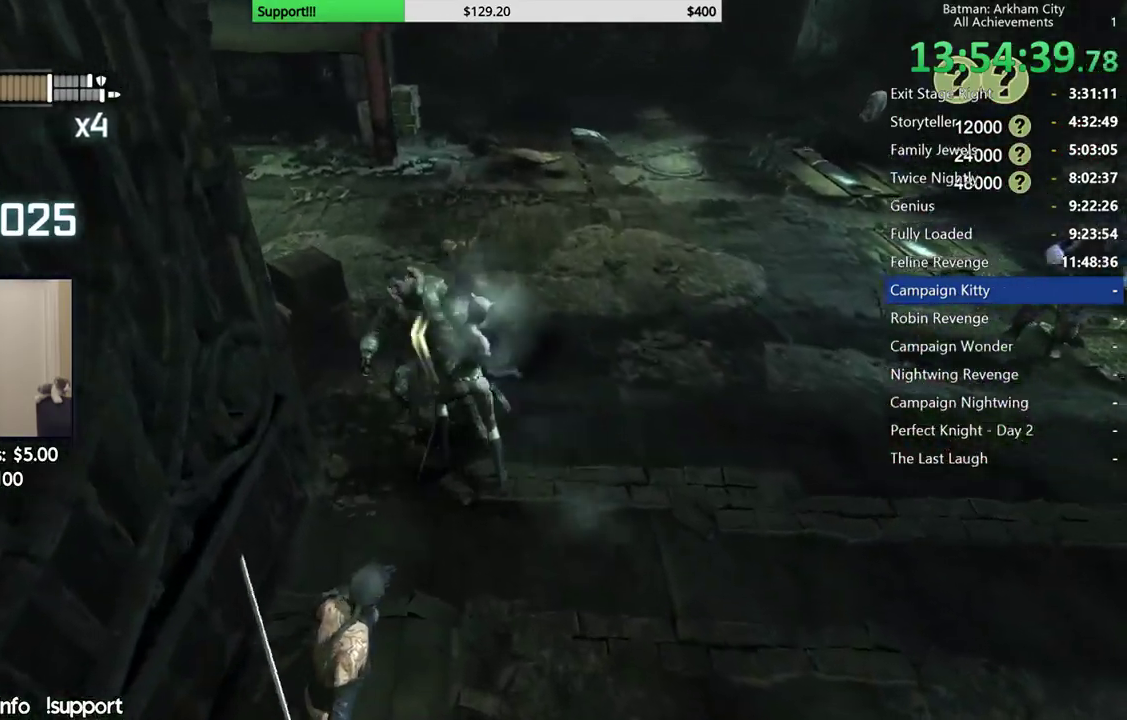
{"buttons": [], "left_stick": "center", "right_stick": "right", "events": [[17, "X", "down"], [117, "X", "up"], [150, "right_stick", "right"], [183, "X", "down"], [267, "X", "up"], [350, "X", "down"], [450, "X", "up"]]}
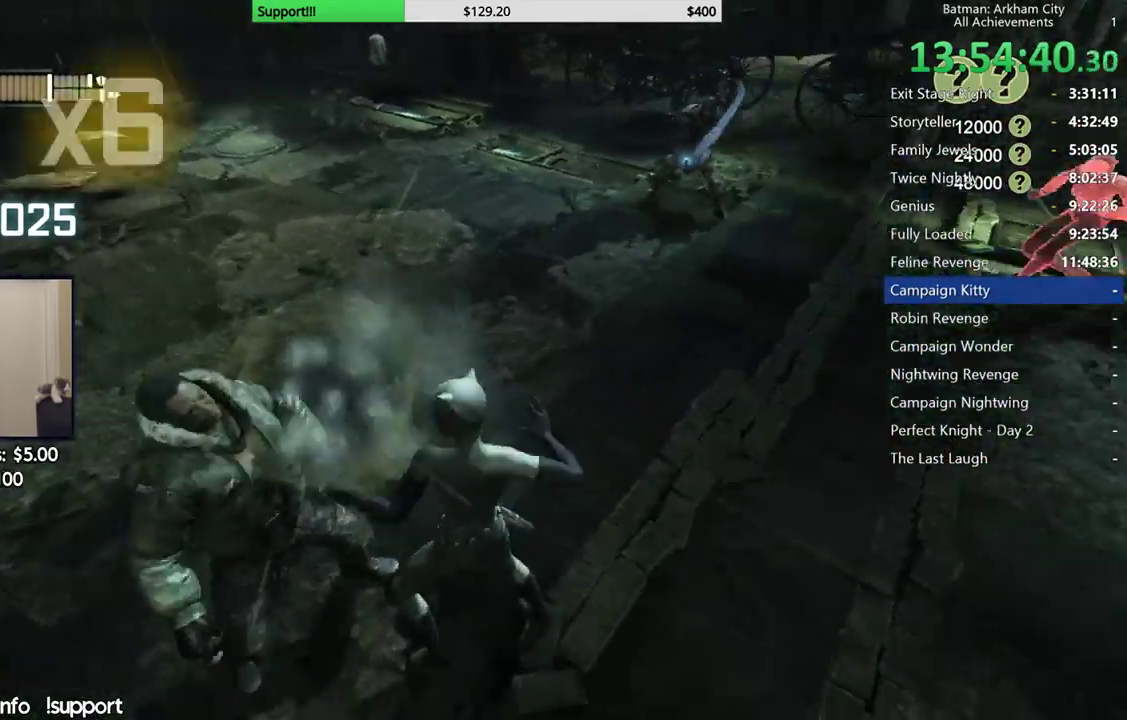
{"buttons": [], "left_stick": "center", "right_stick": "center", "events": [[33, "X", "down"], [117, "X", "up"], [183, "X", "down"], [283, "X", "up"], [350, "X", "down"], [450, "X", "up"], [450, "right_stick", "center"]]}
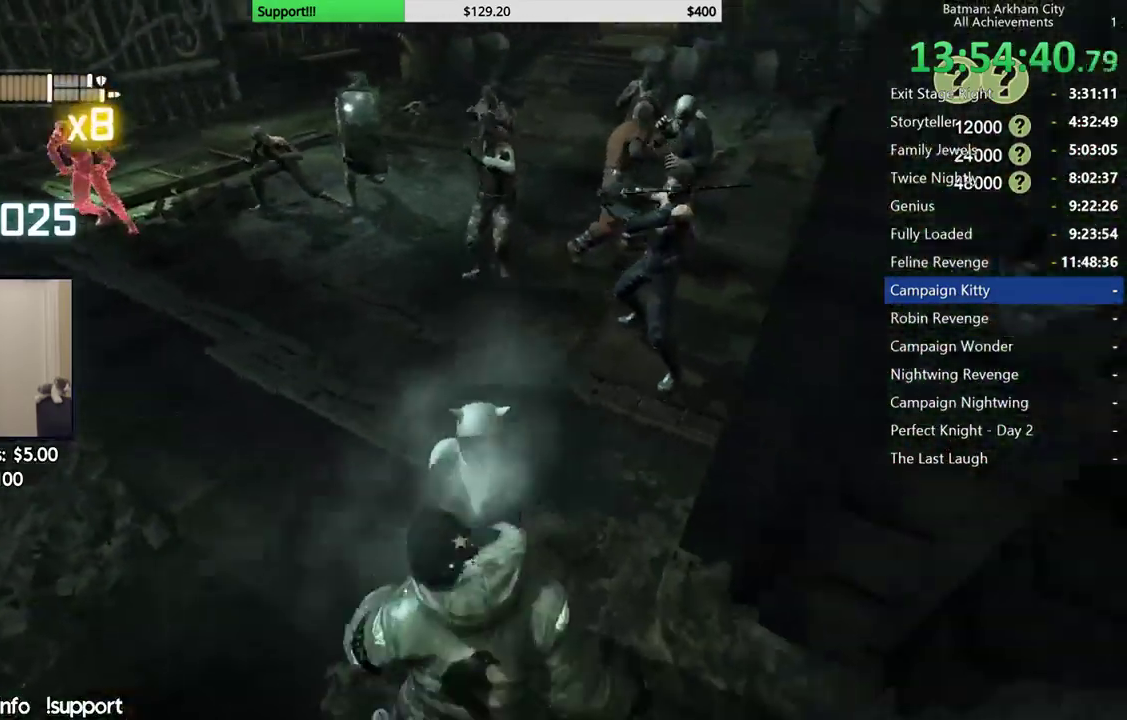
{"buttons": [], "left_stick": "center", "right_stick": "center", "events": [[17, "X", "down"], [117, "X", "up"], [183, "X", "down"], [283, "X", "up"]]}
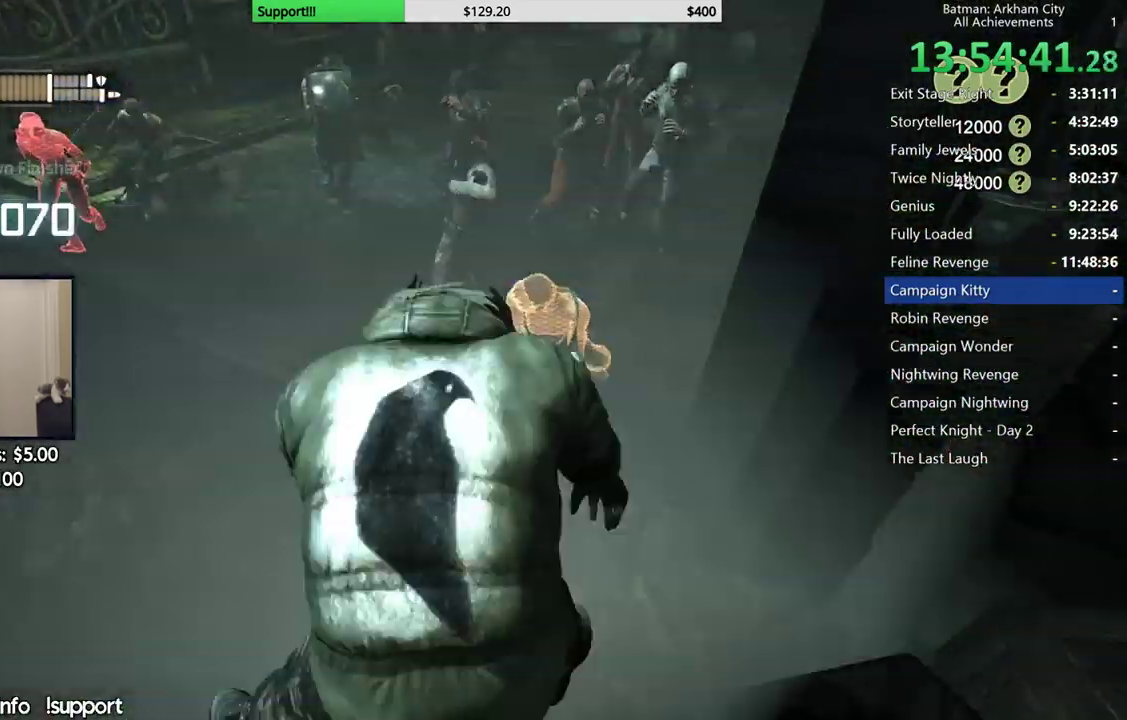
{"buttons": [], "left_stick": "up", "right_stick": "center", "events": [[333, "left_stick", "up"]]}
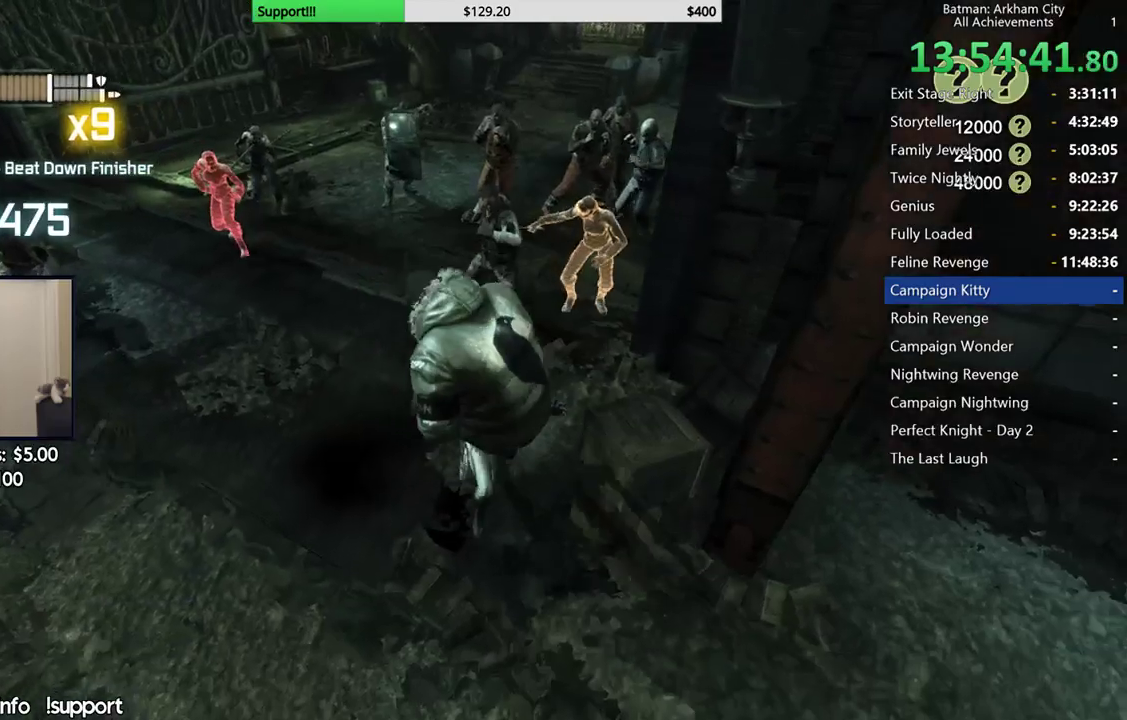
{"buttons": [], "left_stick": "center", "right_stick": "center", "events": [[67, "A", "down"], [67, "X", "down"], [67, "left_stick", "center"], [267, "X", "up"], [283, "A", "up"]]}
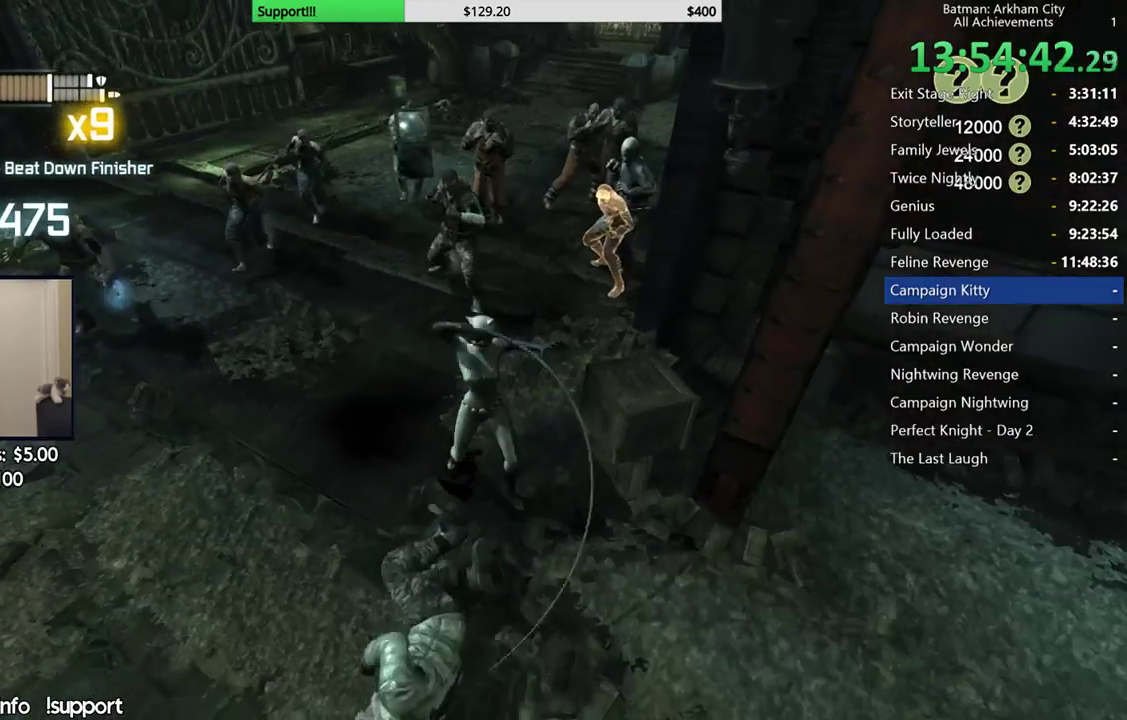
{"buttons": [], "left_stick": "center", "right_stick": "center", "events": []}
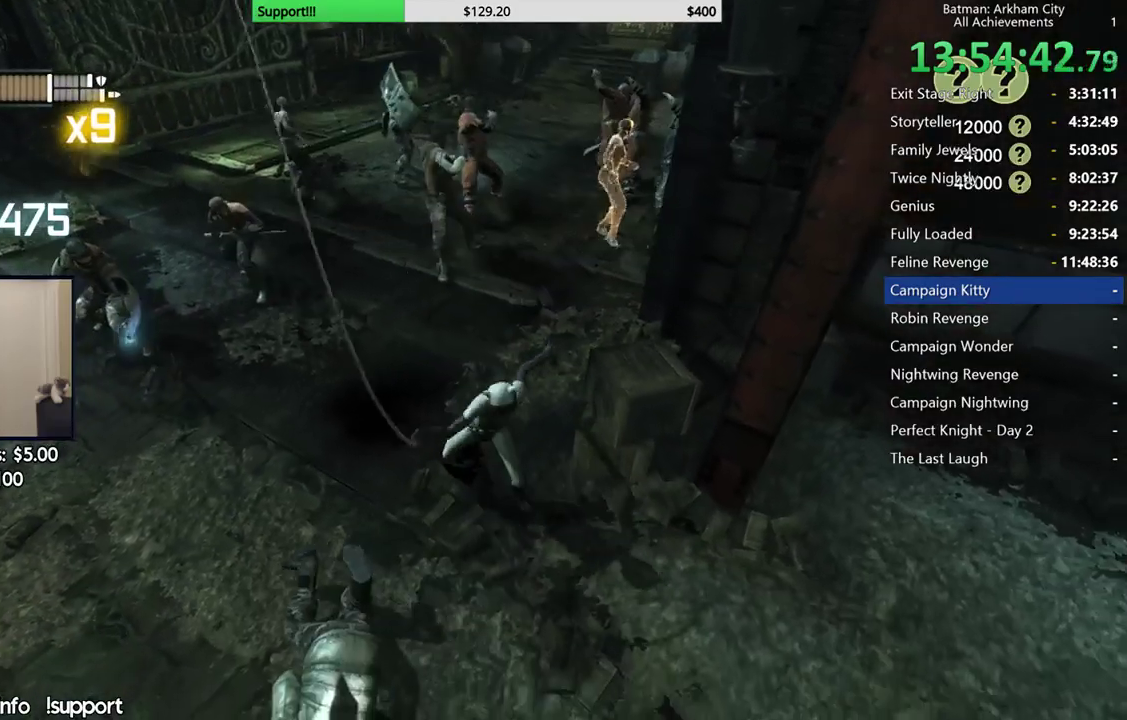
{"buttons": [], "left_stick": "center", "right_stick": "center", "events": [[217, "right_stick", "left"], [467, "right_stick", "center"]]}
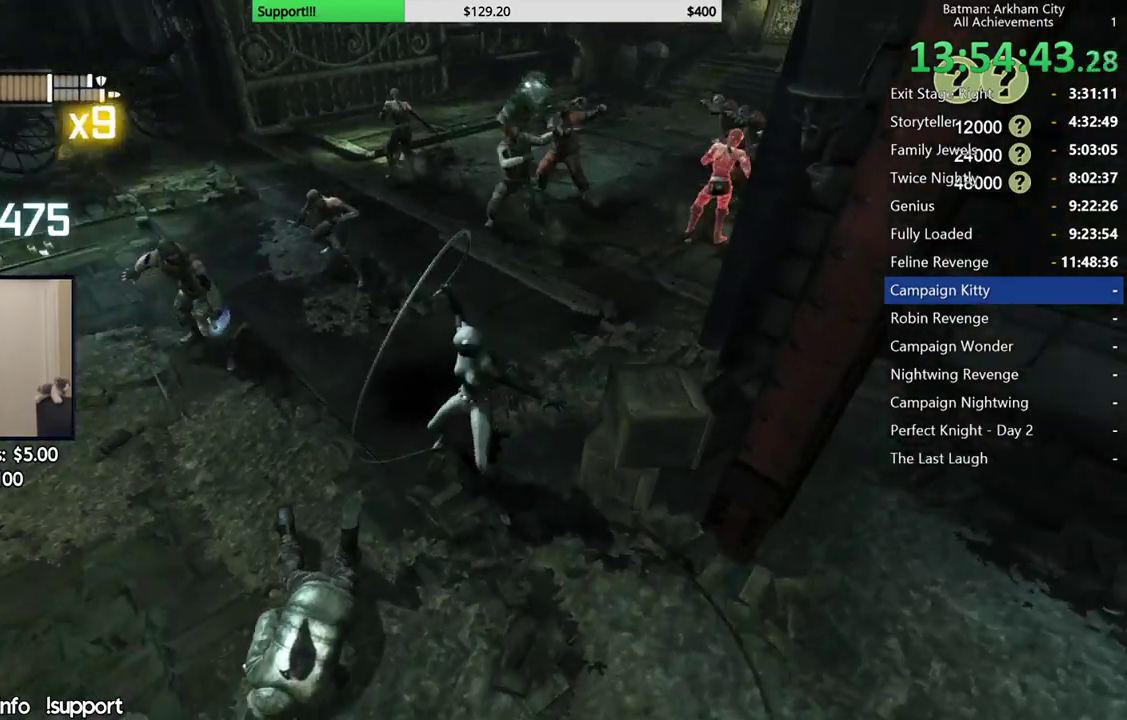
{"buttons": [], "left_stick": "up", "right_stick": "center", "events": [[133, "right_stick", "left"], [433, "left_stick", "up"], [467, "right_stick", "center"]]}
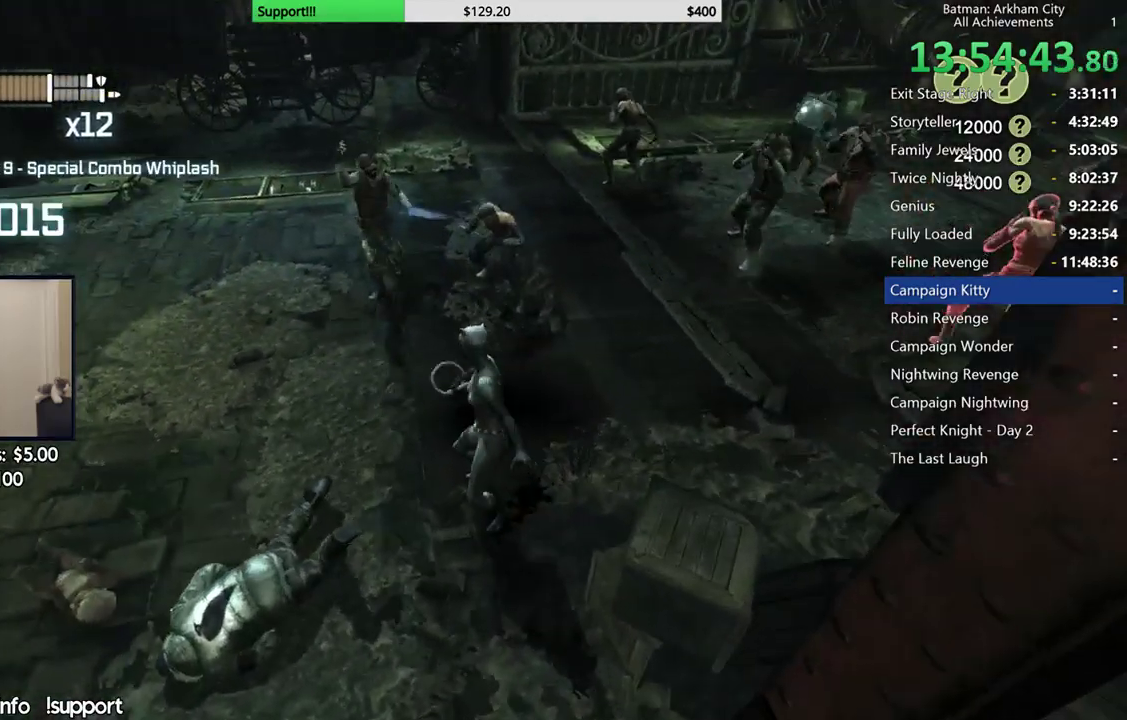
{"buttons": [], "left_stick": "up", "right_stick": "center", "events": [[183, "B", "down"], [300, "B", "up"]]}
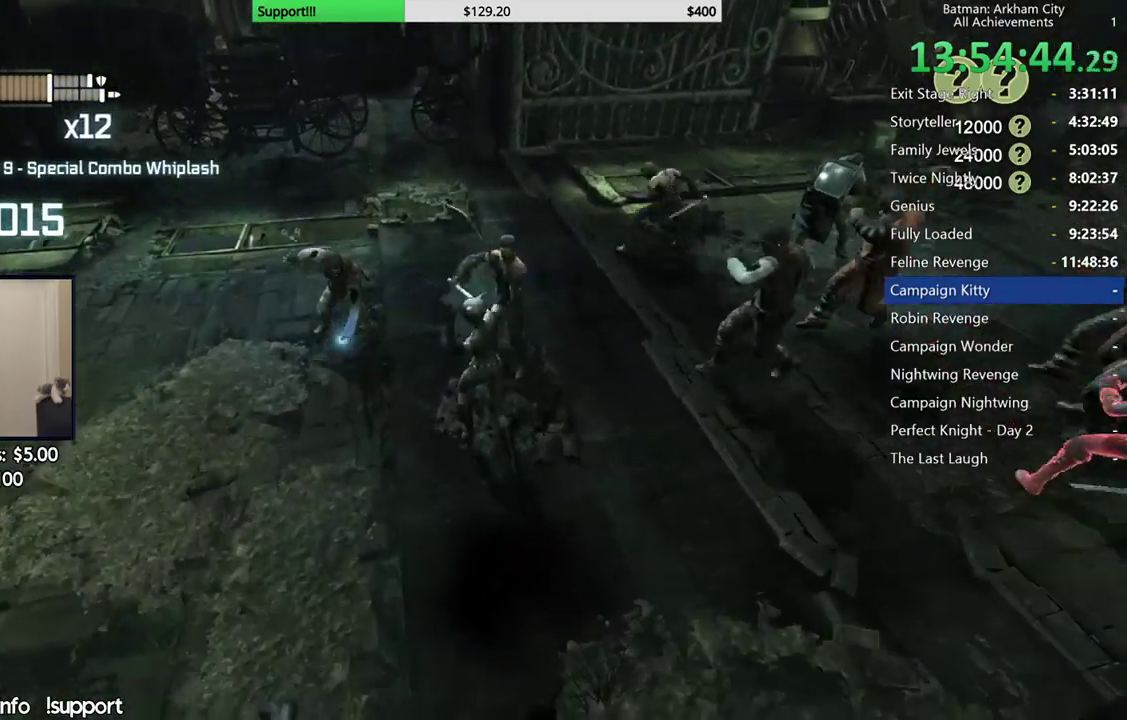
{"buttons": ["X"], "left_stick": "up", "right_stick": "center", "events": [[150, "X", "down"], [250, "X", "up"], [317, "X", "down"], [433, "X", "up"], [483, "X", "down"]]}
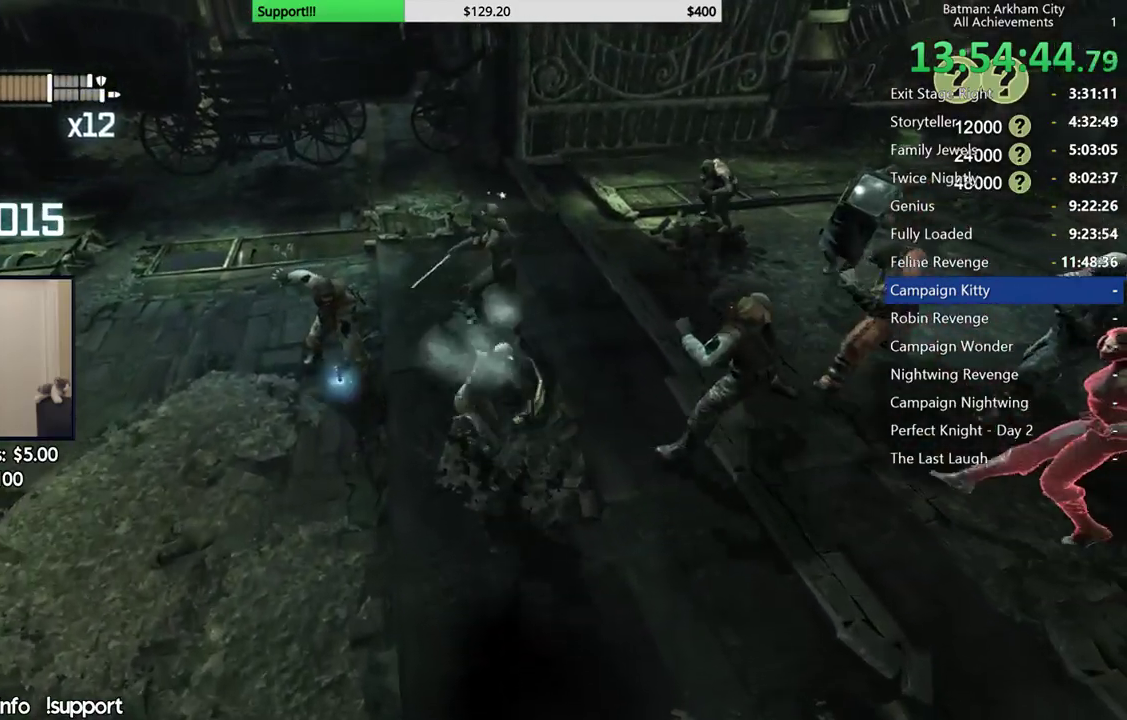
{"buttons": [], "left_stick": "center", "right_stick": "center", "events": [[100, "X", "up"], [167, "X", "down"], [250, "left_stick", "center"], [267, "X", "up"], [350, "X", "down"], [433, "X", "up"]]}
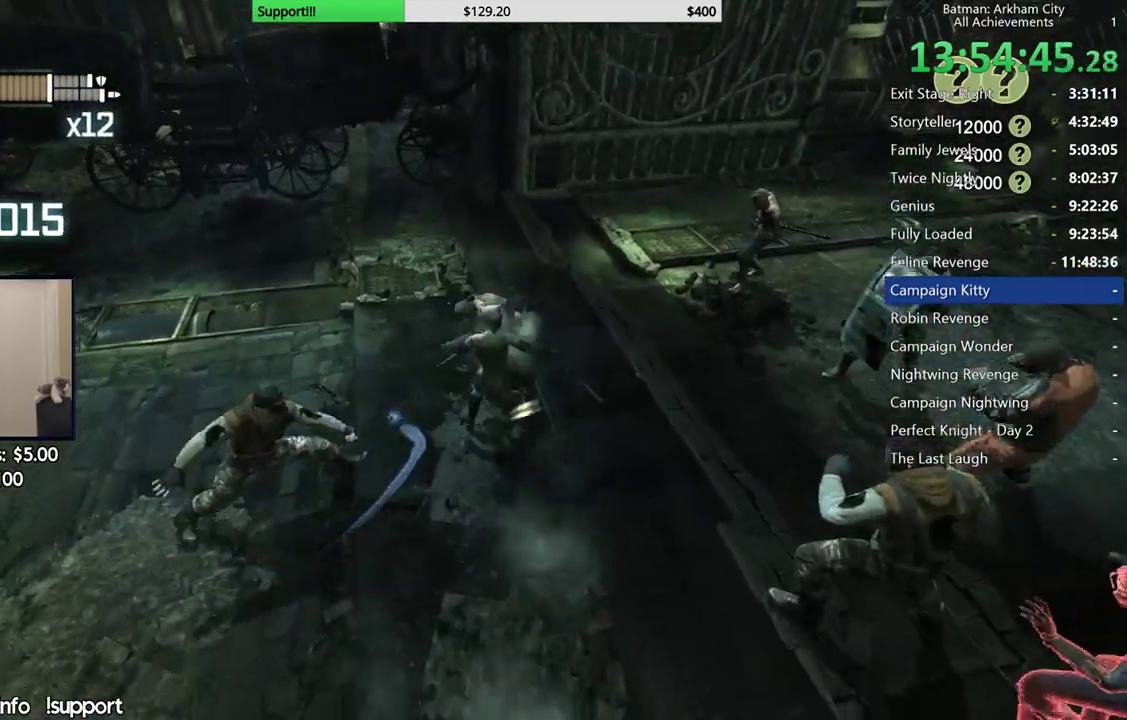
{"buttons": ["X"], "left_stick": "center", "right_stick": "right", "events": [[17, "X", "down"], [83, "right_stick", "right"], [117, "X", "up"], [183, "X", "down"], [267, "X", "up"], [333, "X", "down"], [433, "X", "up"], [500, "X", "down"]]}
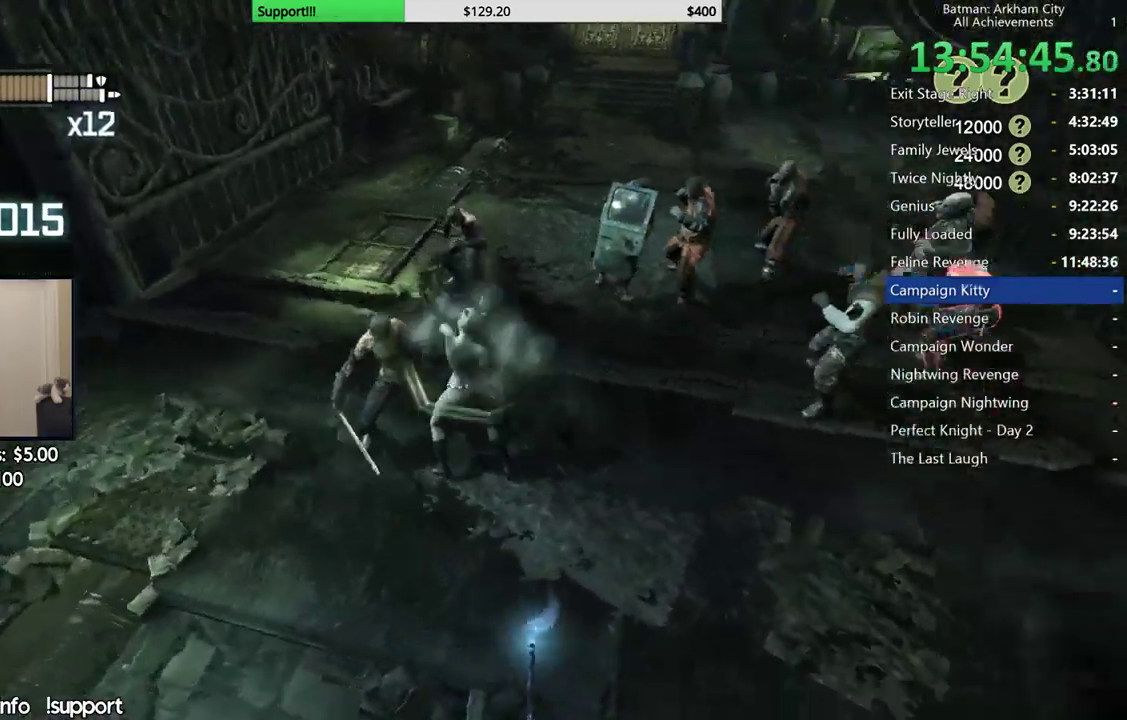
{"buttons": ["X"], "left_stick": "center", "right_stick": "center", "events": [[83, "X", "up"], [133, "right_stick", "center"], [167, "X", "down"], [267, "X", "up"], [317, "X", "down"], [417, "X", "up"], [467, "X", "down"]]}
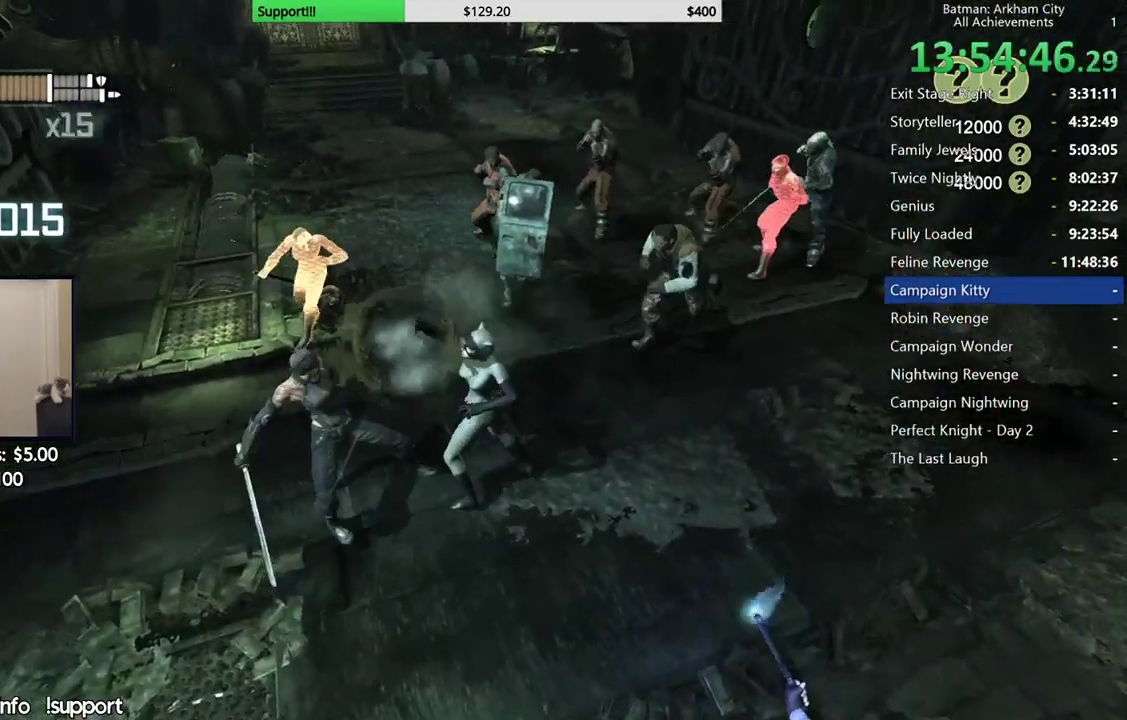
{"buttons": [], "left_stick": "center", "right_stick": "center", "events": [[83, "X", "up"], [117, "X", "down"], [217, "X", "up"], [283, "X", "down"], [383, "X", "up"]]}
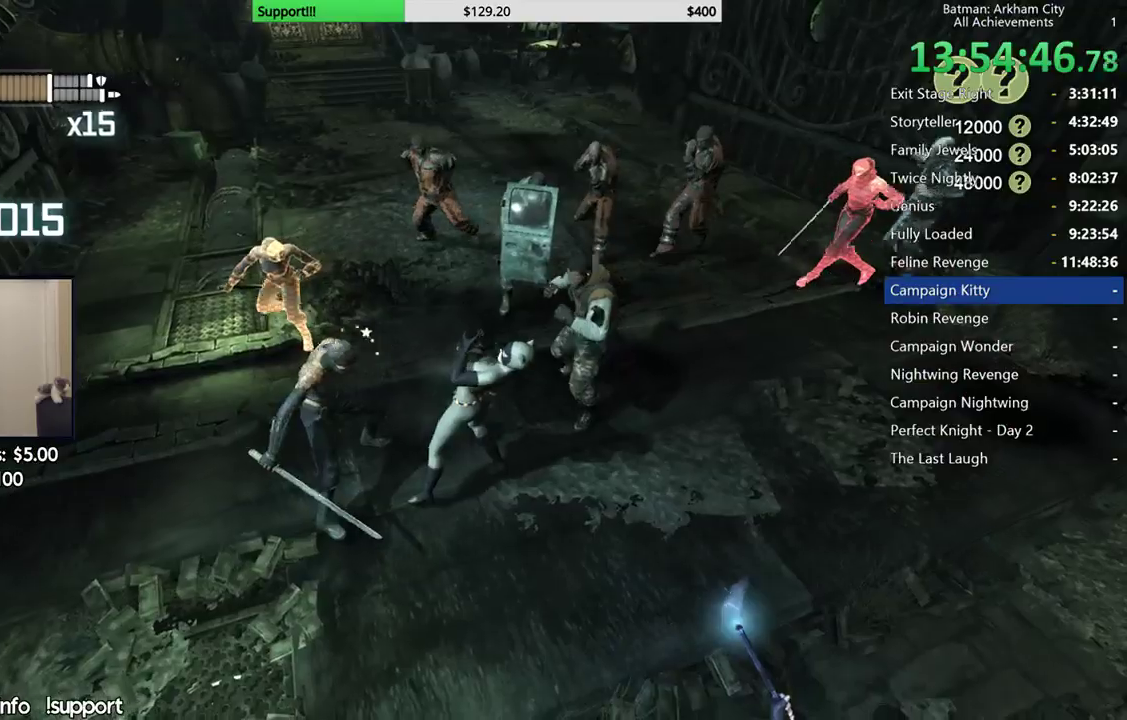
{"buttons": [], "left_stick": "up-right", "right_stick": "up-right", "events": [[117, "right_stick", "down-left"], [217, "right_stick", "center"], [333, "right_stick", "right"], [433, "left_stick", "up-right"], [467, "right_stick", "up-right"]]}
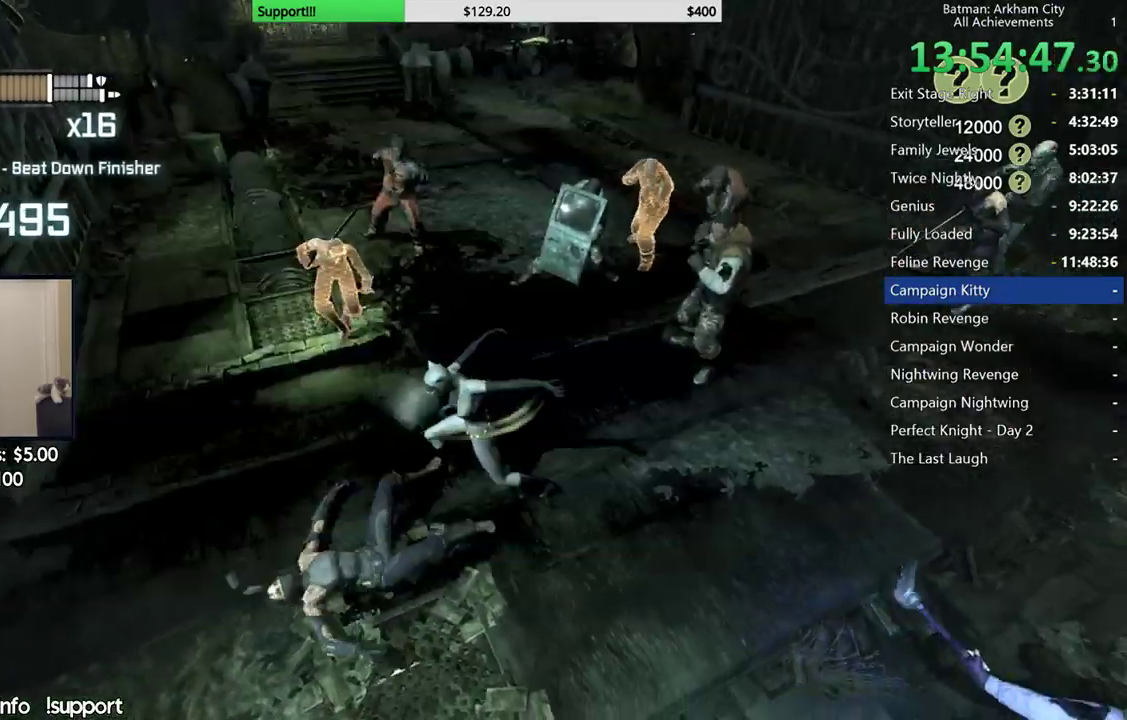
{"buttons": [], "left_stick": "up-right", "right_stick": "right", "events": [[67, "right_stick", "center"], [167, "B", "down"], [283, "B", "up"], [483, "right_stick", "right"]]}
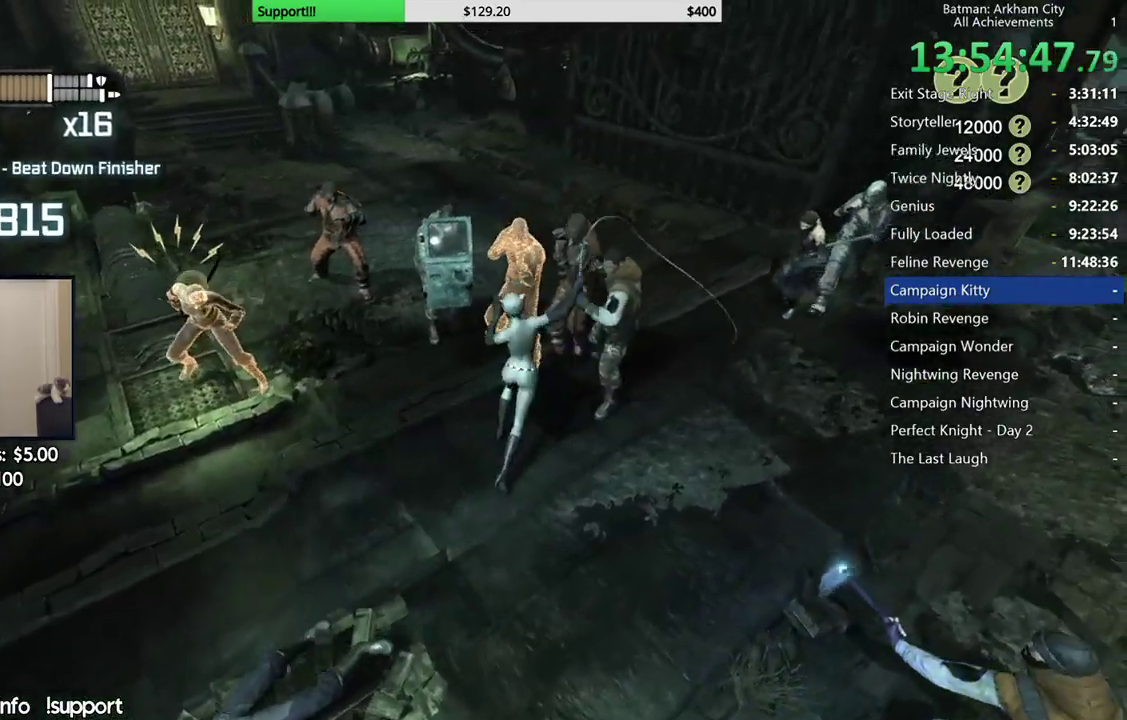
{"buttons": [], "left_stick": "up-right", "right_stick": "center", "events": [[283, "right_stick", "center"]]}
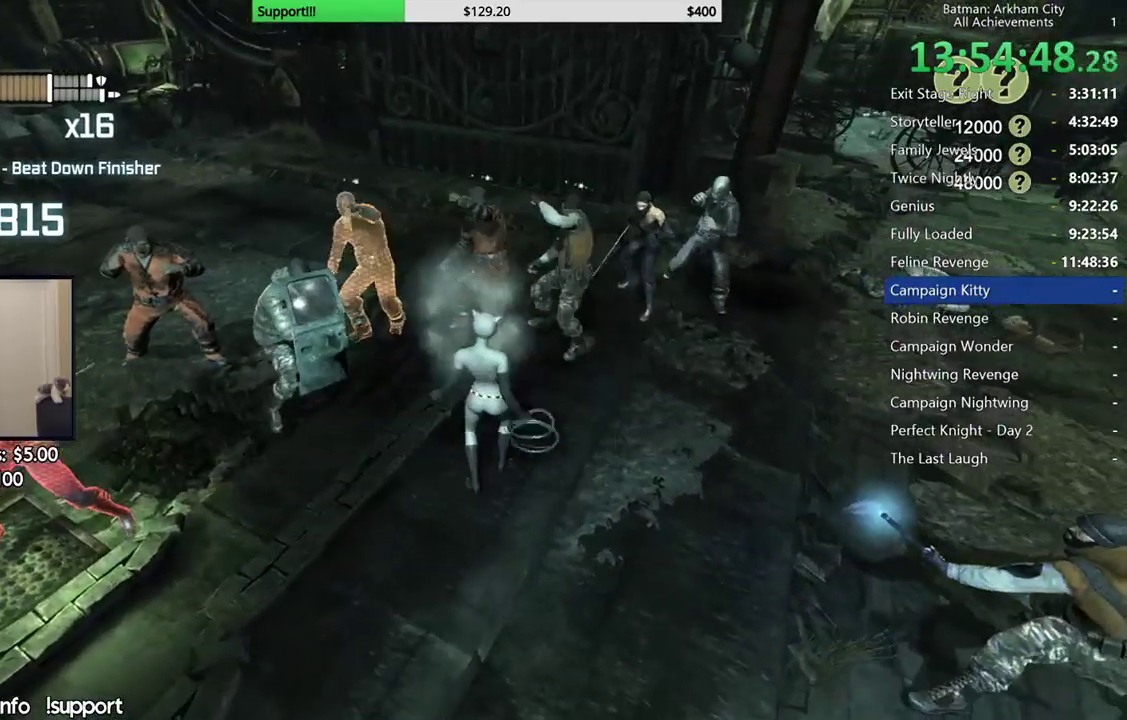
{"buttons": [], "left_stick": "up-right", "right_stick": "center", "events": [[33, "X", "down"], [150, "X", "up"], [233, "X", "down"], [317, "X", "up"], [400, "X", "down"], [500, "X", "up"]]}
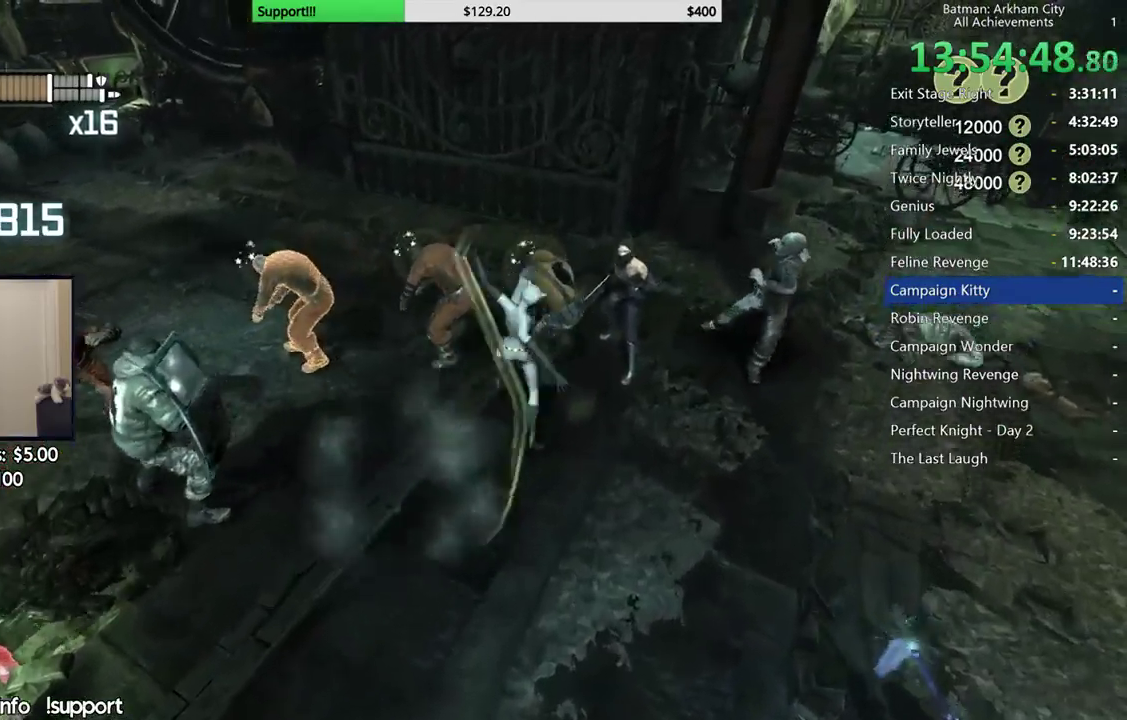
{"buttons": [], "left_stick": "center", "right_stick": "center", "events": [[67, "X", "down"], [117, "left_stick", "center"], [167, "X", "up"], [250, "X", "down"], [317, "X", "up"], [400, "X", "down"], [483, "X", "up"]]}
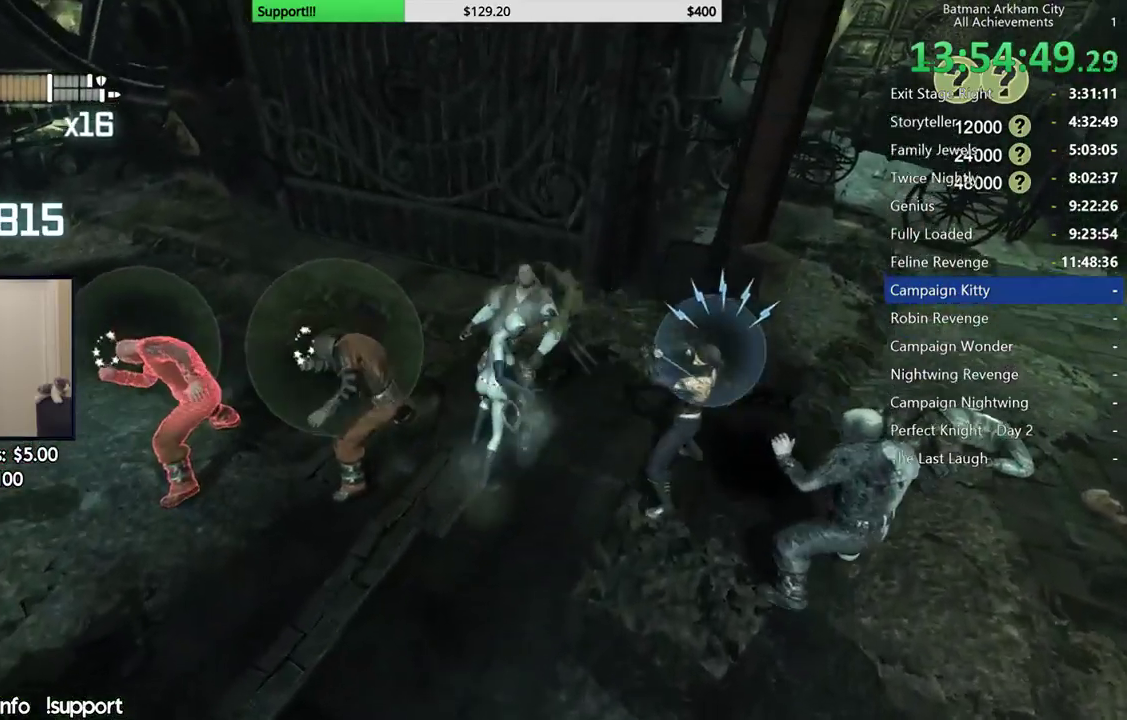
{"buttons": [], "left_stick": "center", "right_stick": "center", "events": [[67, "X", "down"], [133, "X", "up"], [217, "Y", "down"], [300, "Y", "up"], [350, "Y", "down"], [467, "Y", "up"]]}
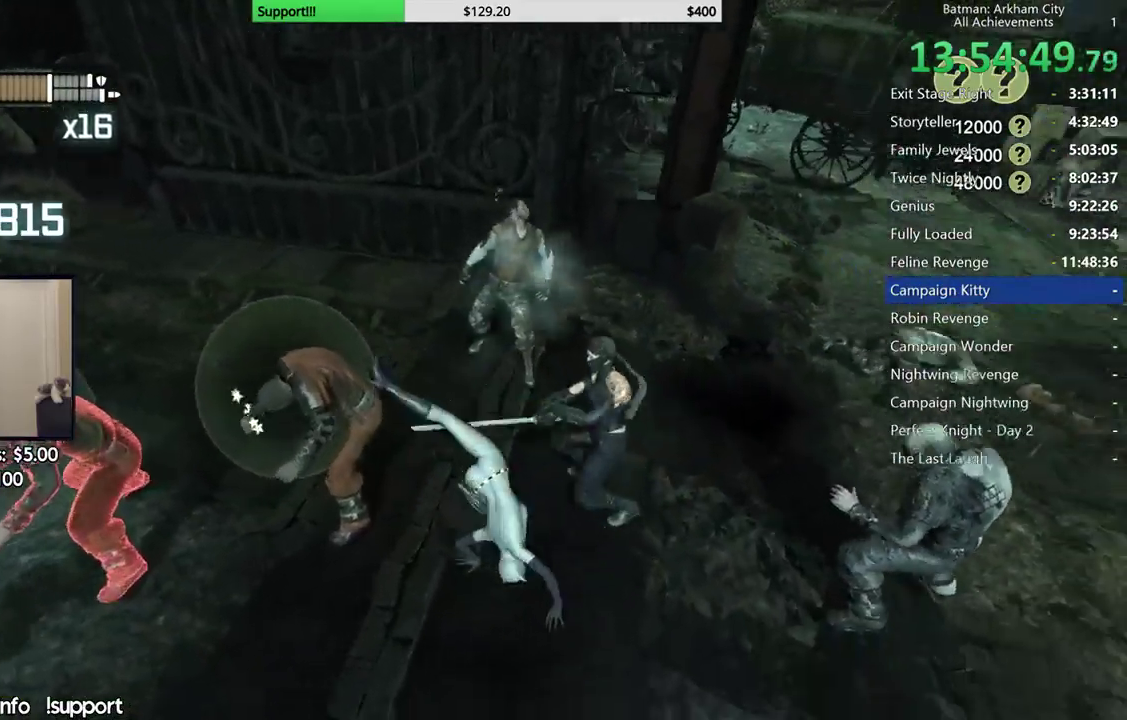
{"buttons": [], "left_stick": "up", "right_stick": "left", "events": [[33, "Y", "down"], [133, "Y", "up"], [333, "right_stick", "left"], [433, "left_stick", "up"]]}
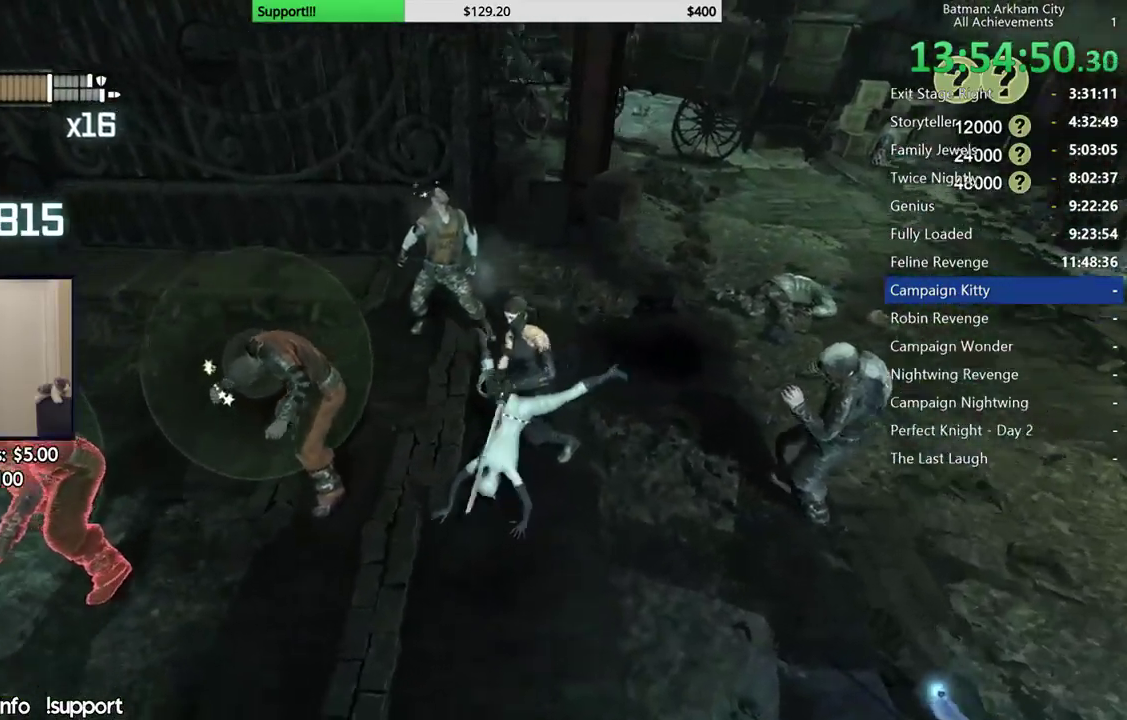
{"buttons": [], "left_stick": "up", "right_stick": "center", "events": [[33, "right_stick", "center"], [150, "right_stick", "left"], [283, "right_stick", "center"]]}
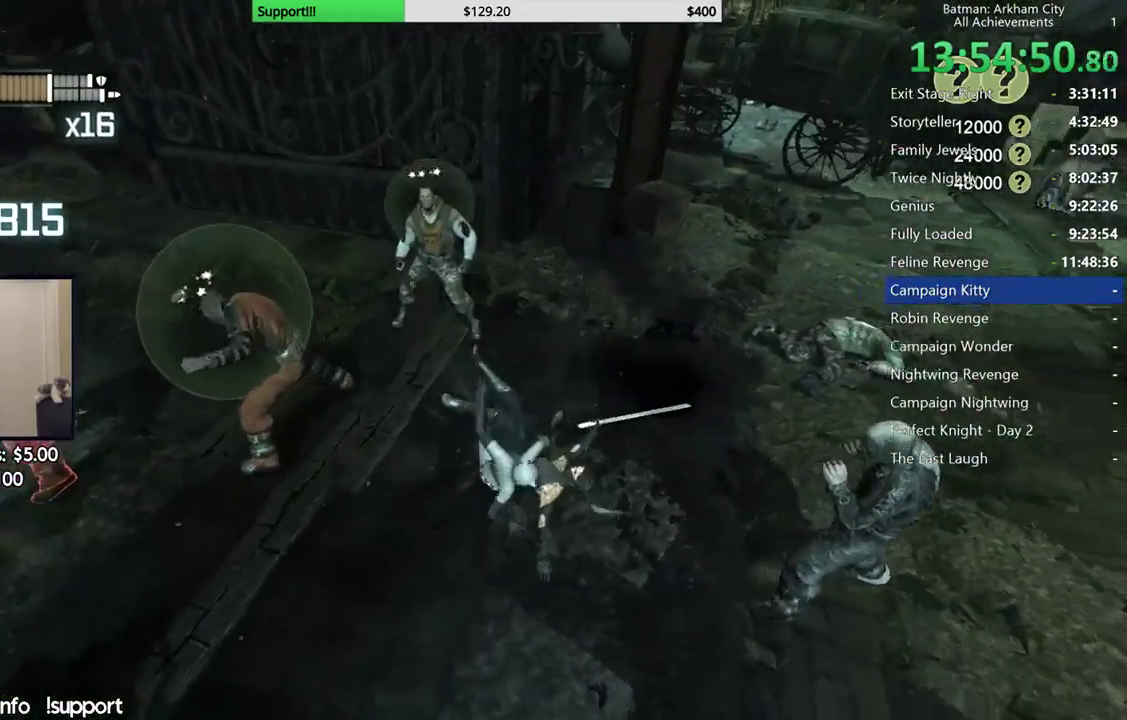
{"buttons": [], "left_stick": "up", "right_stick": "center", "events": [[67, "right_stick", "left"], [217, "right_stick", "center"]]}
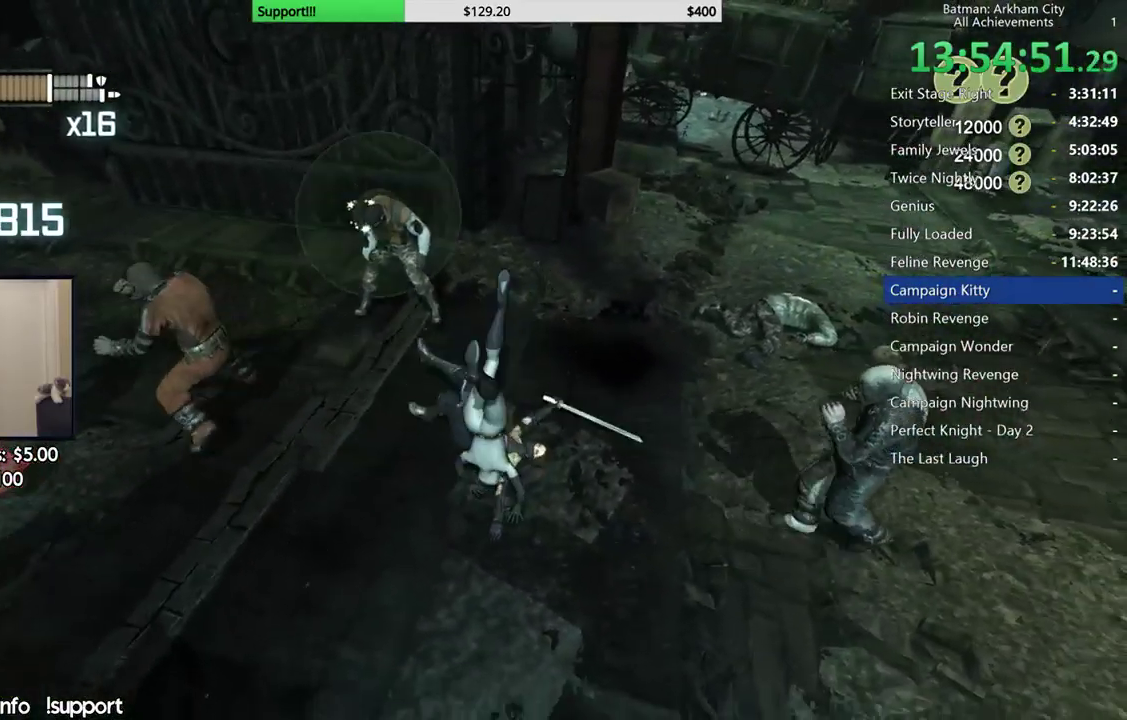
{"buttons": [], "left_stick": "up", "right_stick": "center", "events": [[33, "right_stick", "left"], [233, "right_stick", "center"]]}
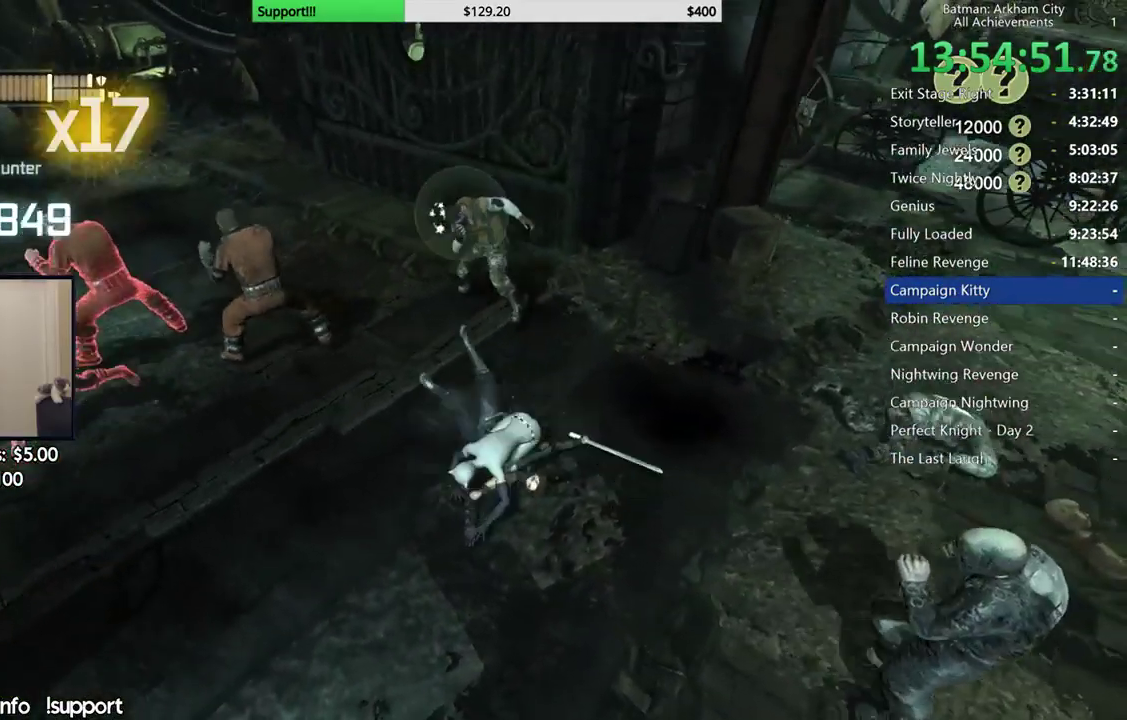
{"buttons": [], "left_stick": "up-right", "right_stick": "center", "events": [[217, "B", "down"], [333, "B", "up"], [450, "left_stick", "up-right"]]}
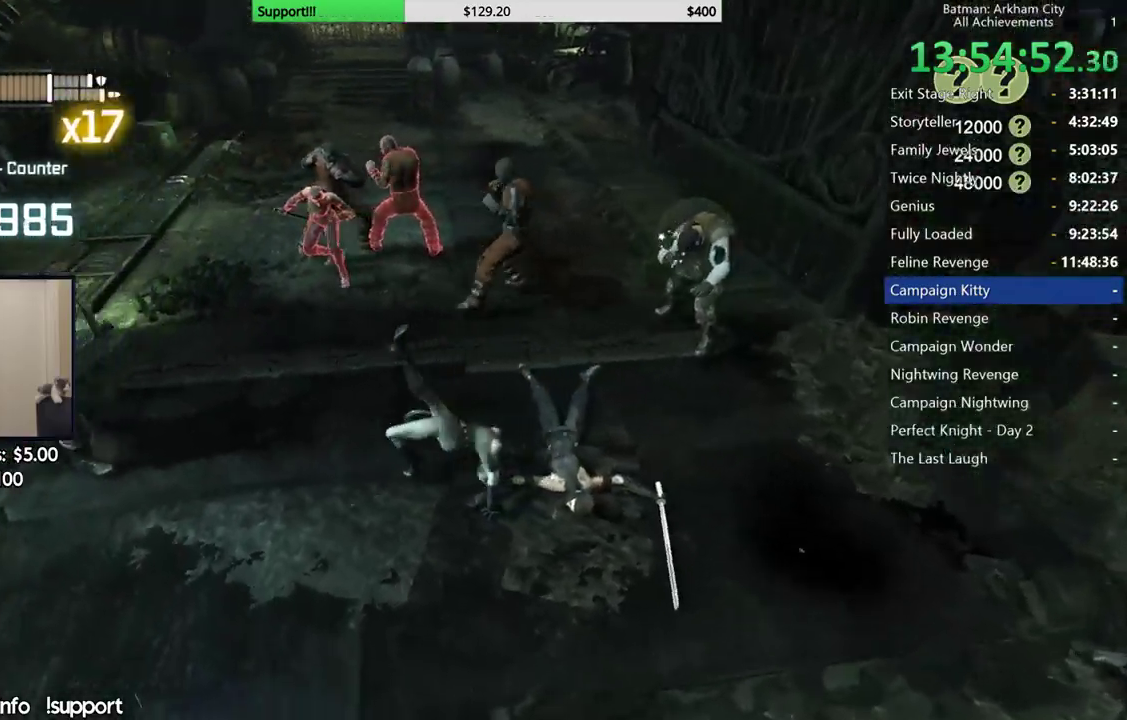
{"buttons": [], "left_stick": "up-right", "right_stick": "center", "events": [[383, "B", "down"], [467, "B", "up"]]}
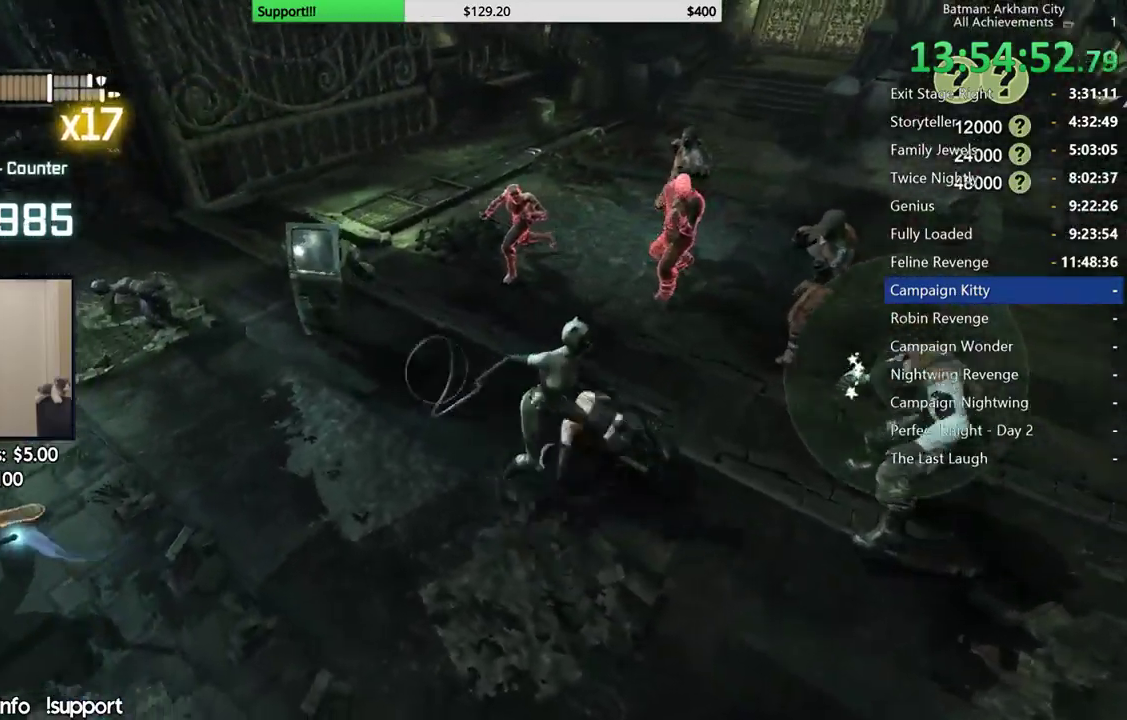
{"buttons": ["X"], "left_stick": "down-right", "right_stick": "center", "events": [[233, "left_stick", "right"], [450, "left_stick", "down-right"], [483, "X", "down"]]}
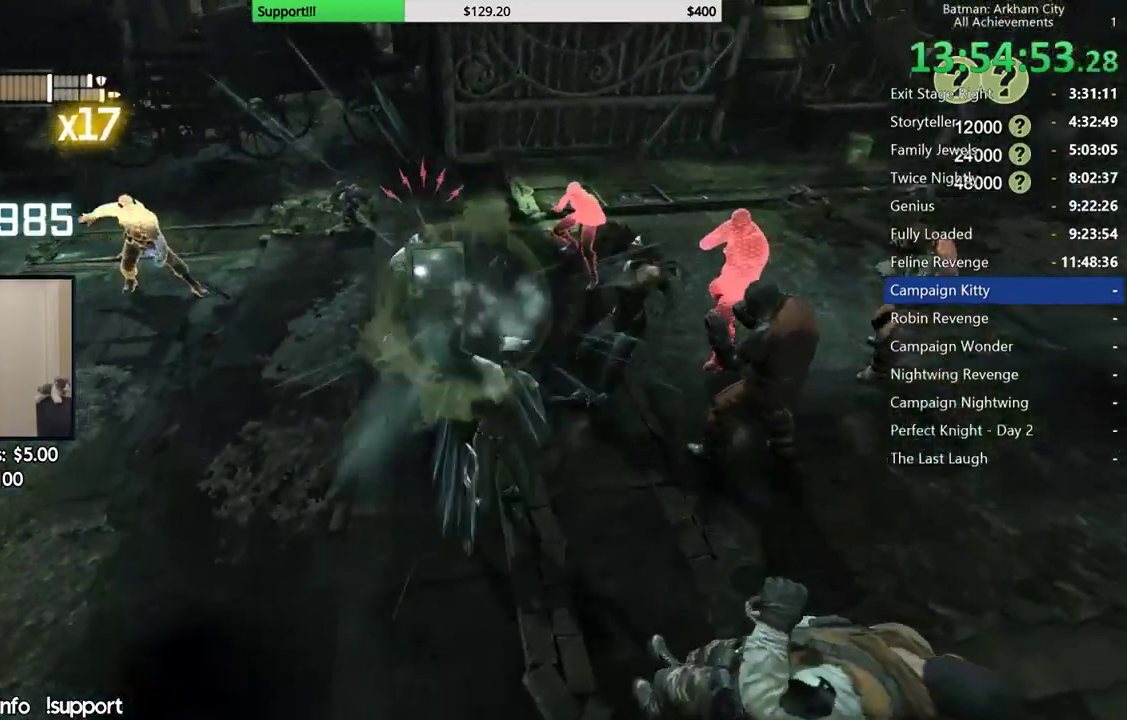
{"buttons": [], "left_stick": "down", "right_stick": "center", "events": [[83, "X", "up"], [167, "X", "down"], [250, "X", "up"], [350, "left_stick", "down"], [367, "X", "down"], [450, "X", "up"]]}